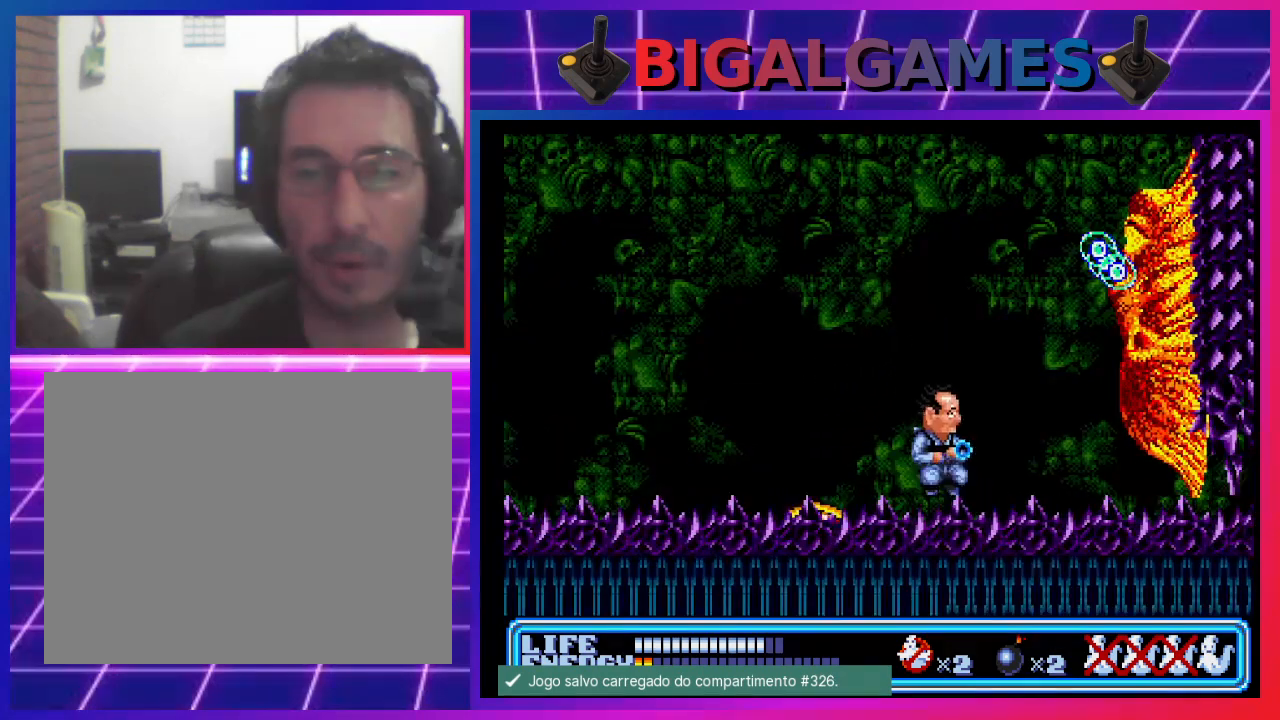
Gameplay with a controller (PlayStation layout); each line is a JSON object with the inputs held at the frame after it. "events" lists button and stick changes between this image and that frame as [ms after this image, input, new state], when the widget could be followed in between. Not read: right_stick.
{"buttons": ["CIRCLE"], "left_stick": "center", "events": [[167, "CIRCLE", "down"]]}
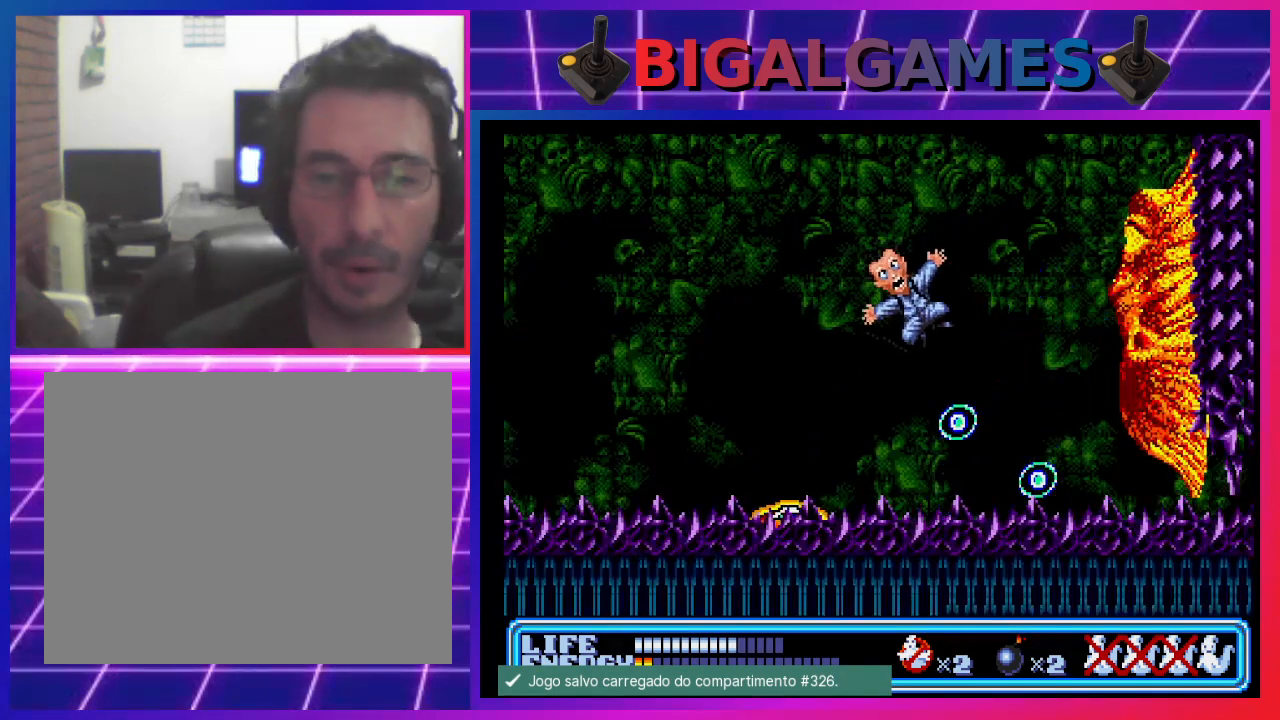
{"buttons": [], "left_stick": "center", "events": [[167, "CIRCLE", "up"]]}
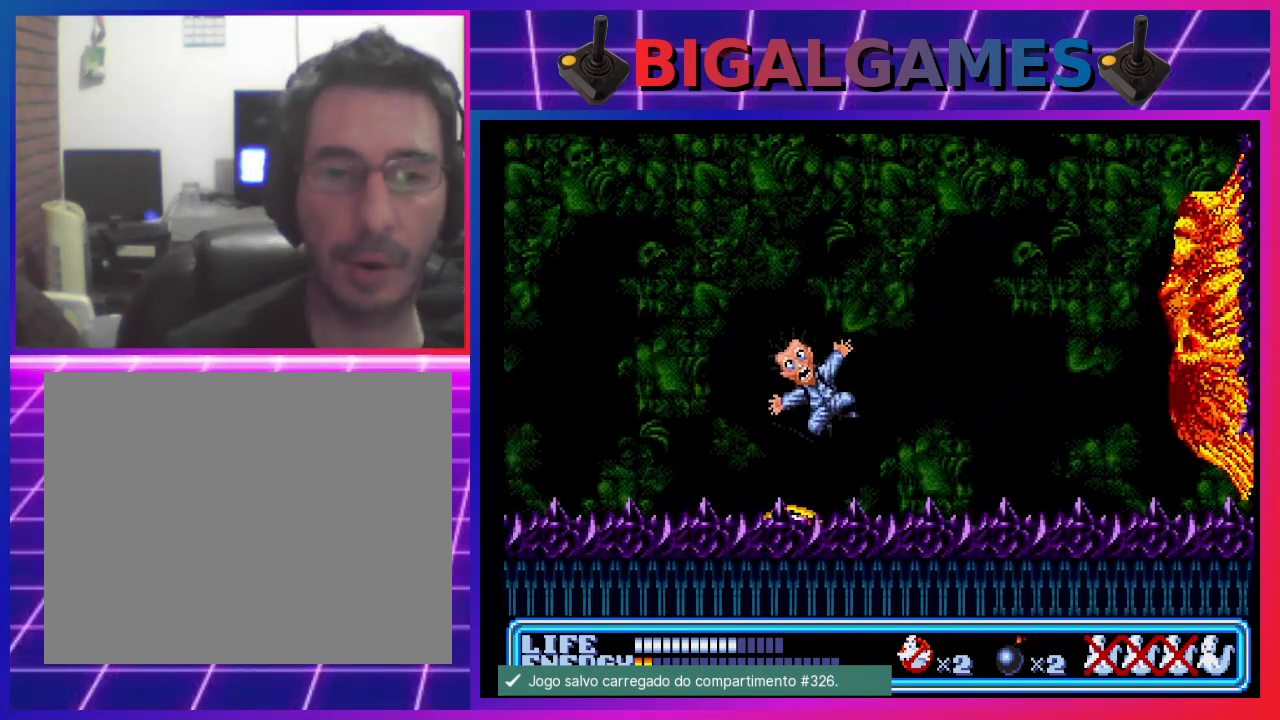
{"buttons": [], "left_stick": "center", "events": []}
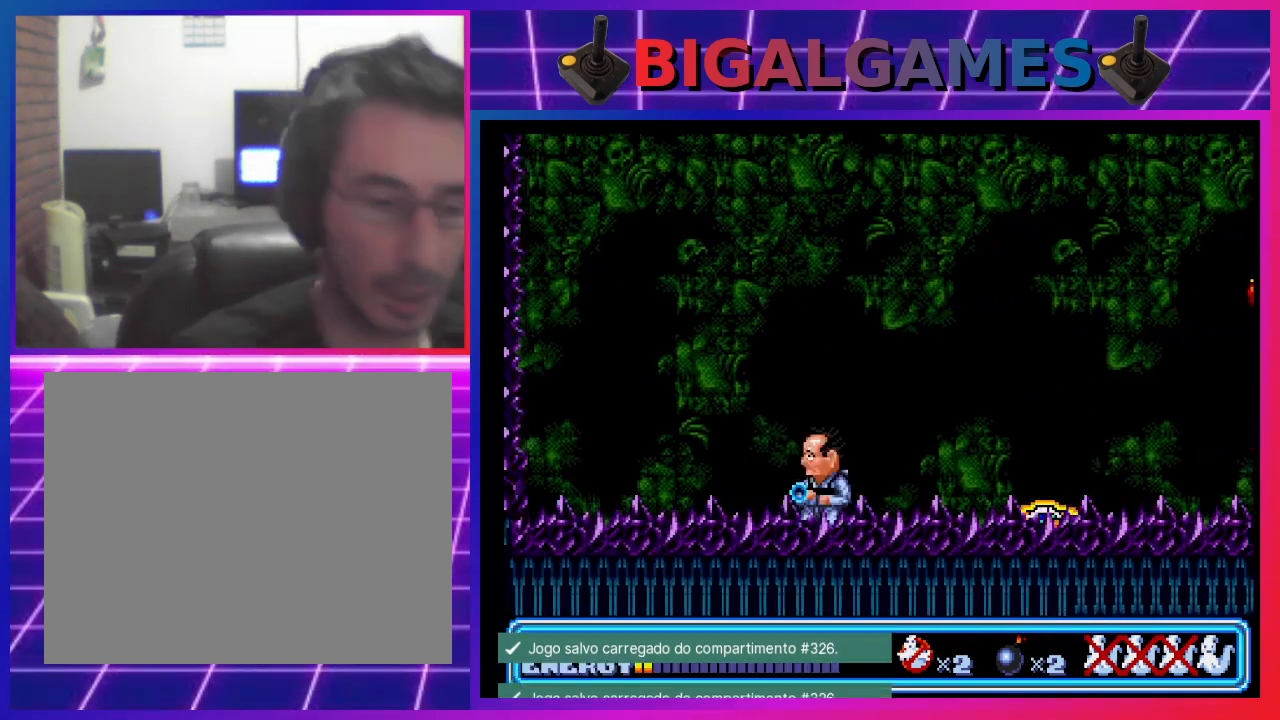
{"buttons": [], "left_stick": "center", "events": []}
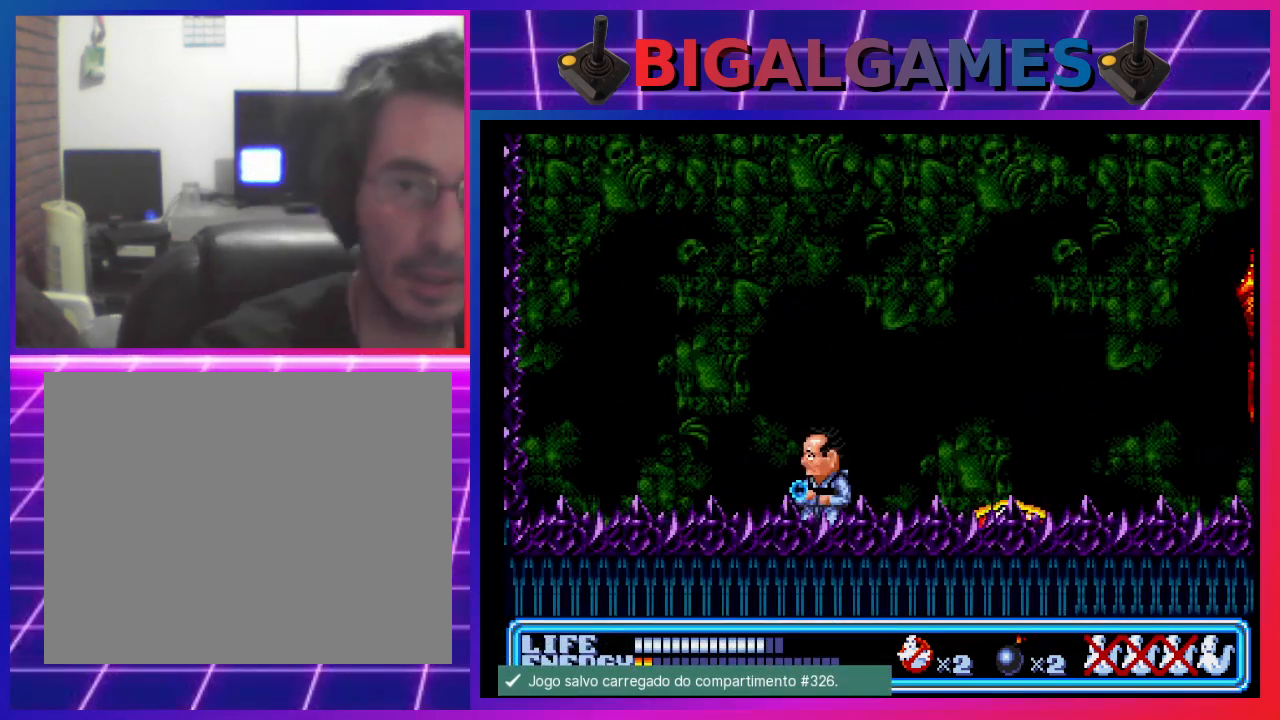
{"buttons": ["CROSS", "DPAD_RIGHT"], "left_stick": "center", "events": [[100, "DPAD_RIGHT", "down"], [233, "CIRCLE", "down"], [500, "CIRCLE", "up"], [500, "CROSS", "down"]]}
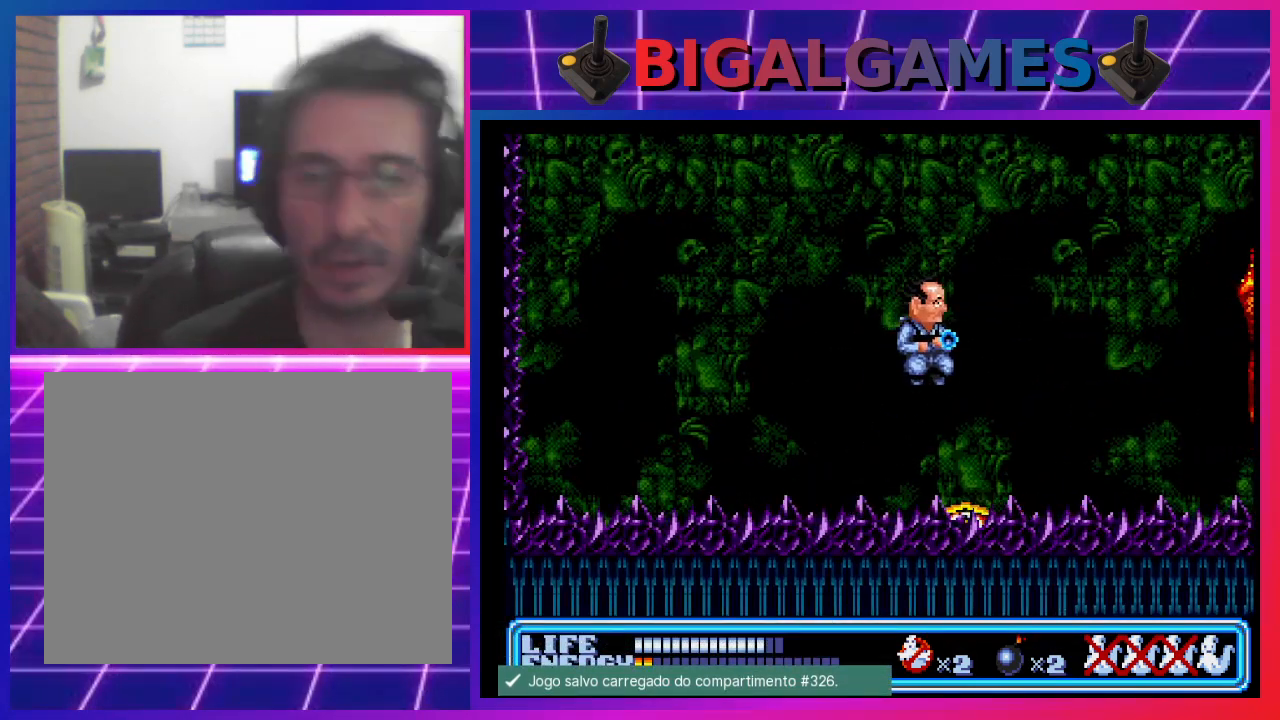
{"buttons": ["DPAD_DOWN"], "left_stick": "center", "events": [[167, "CROSS", "up"], [333, "DPAD_RIGHT", "up"], [500, "DPAD_DOWN", "down"]]}
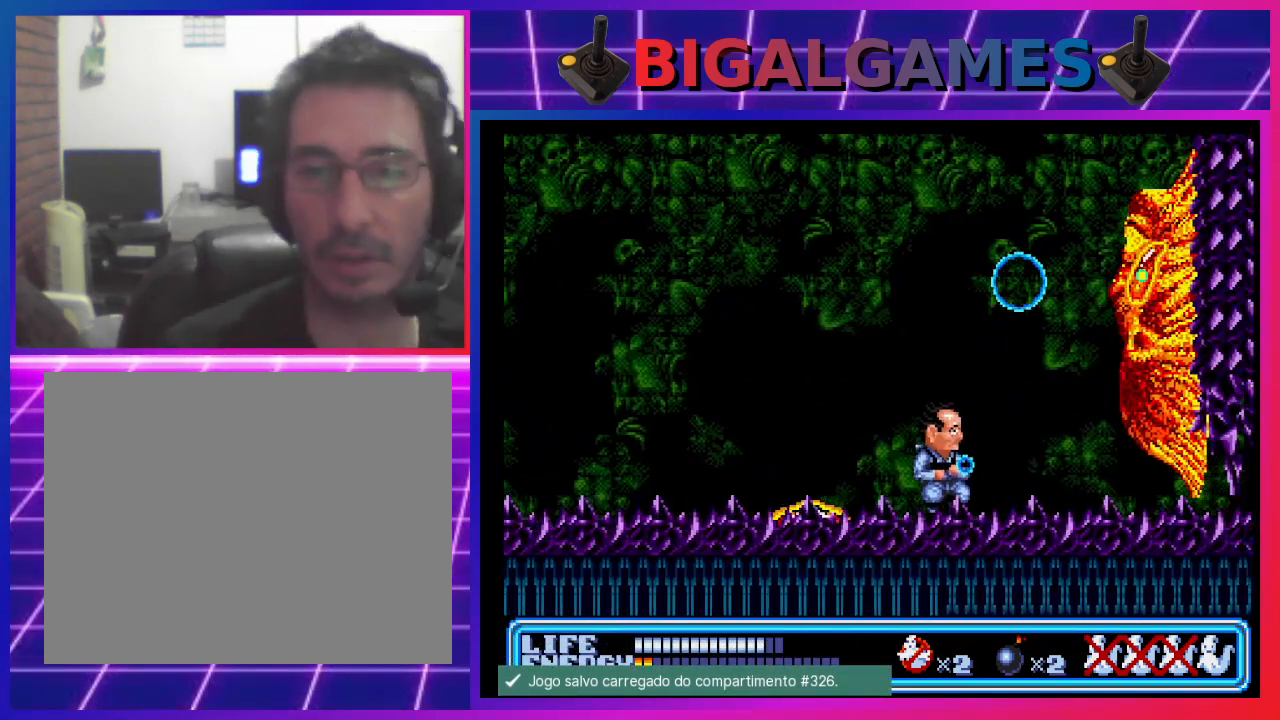
{"buttons": [], "left_stick": "center", "events": [[400, "DPAD_DOWN", "up"]]}
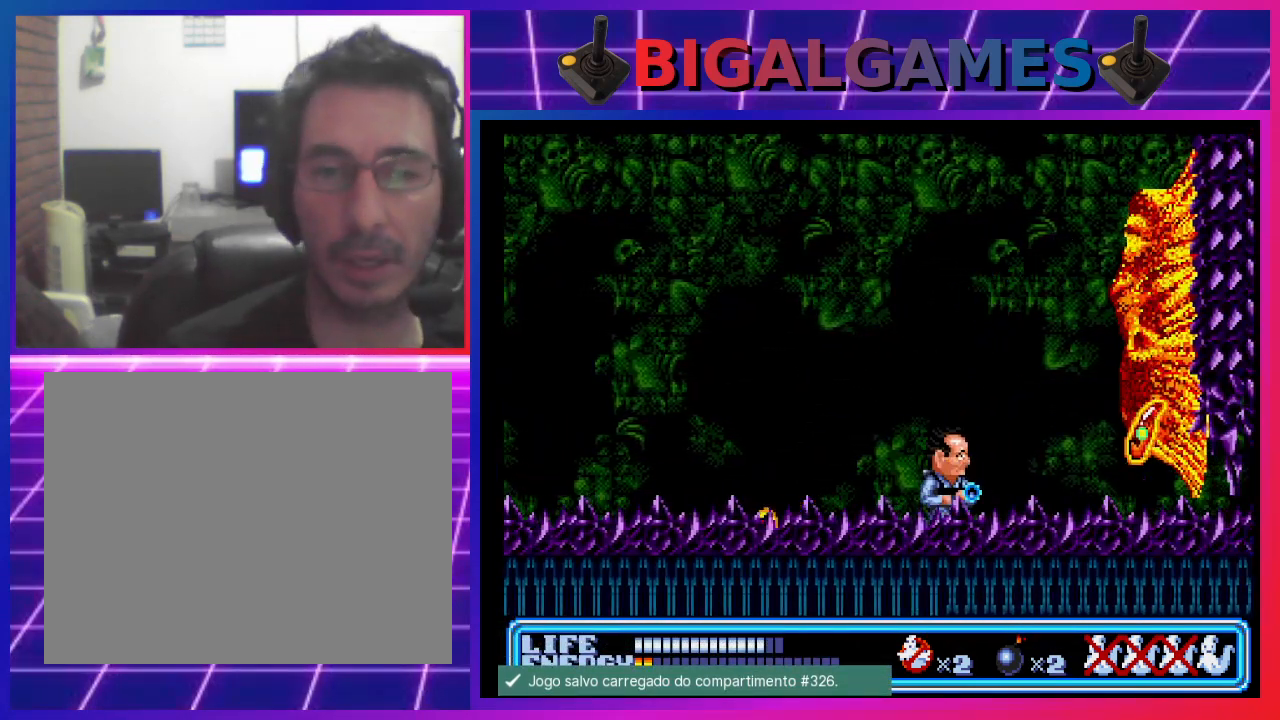
{"buttons": ["DPAD_LEFT"], "left_stick": "center", "events": [[467, "DPAD_LEFT", "down"]]}
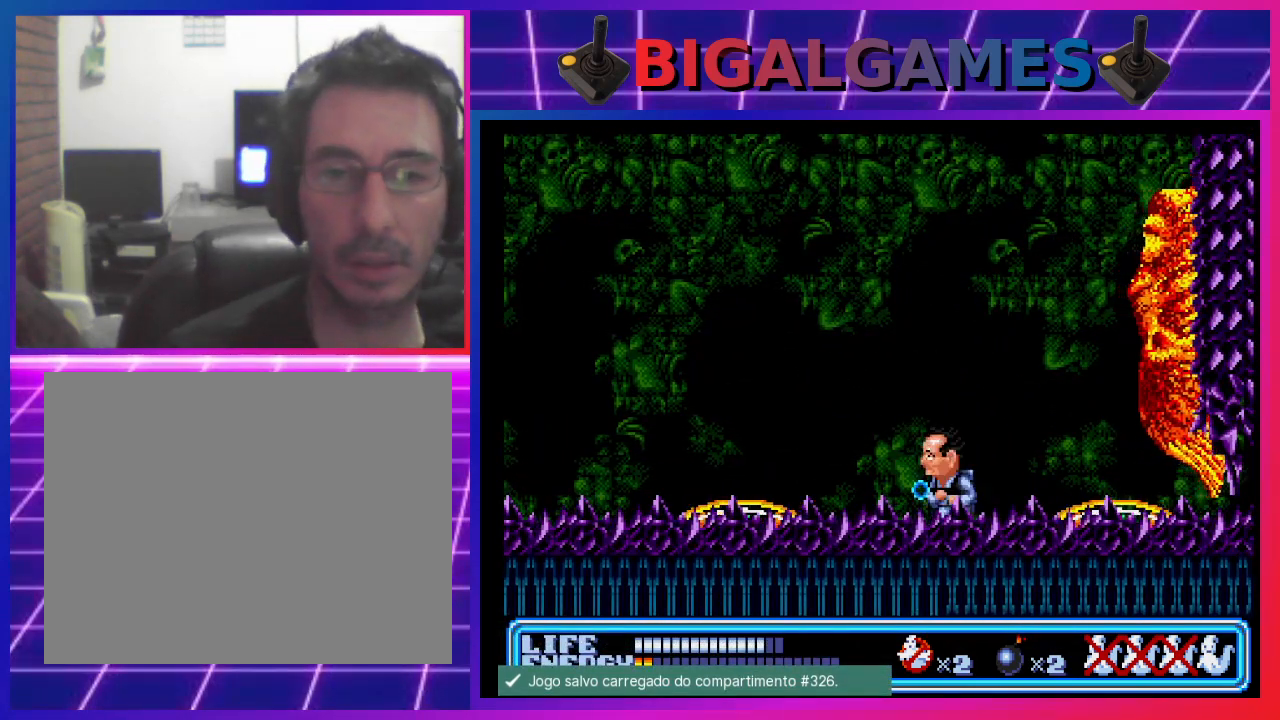
{"buttons": [], "left_stick": "center", "events": [[267, "DPAD_LEFT", "up"]]}
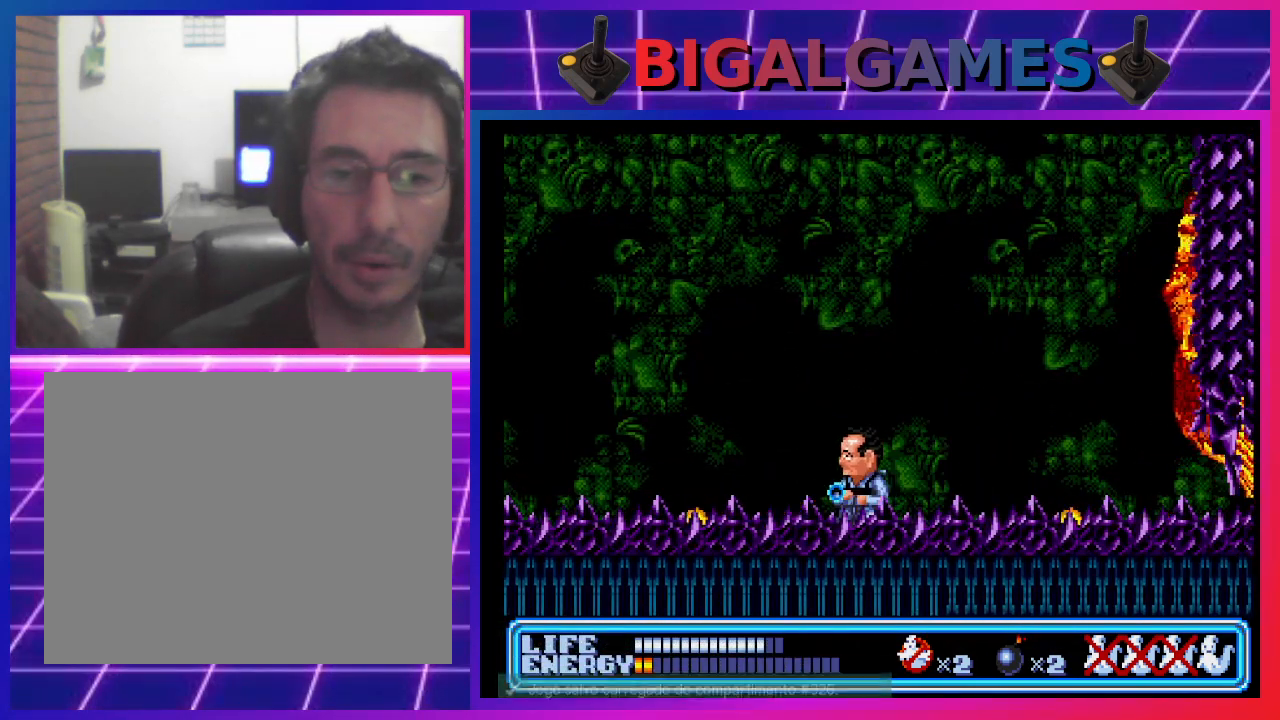
{"buttons": [], "left_stick": "center", "events": [[467, "DPAD_RIGHT", "down"], [500, "DPAD_RIGHT", "up"]]}
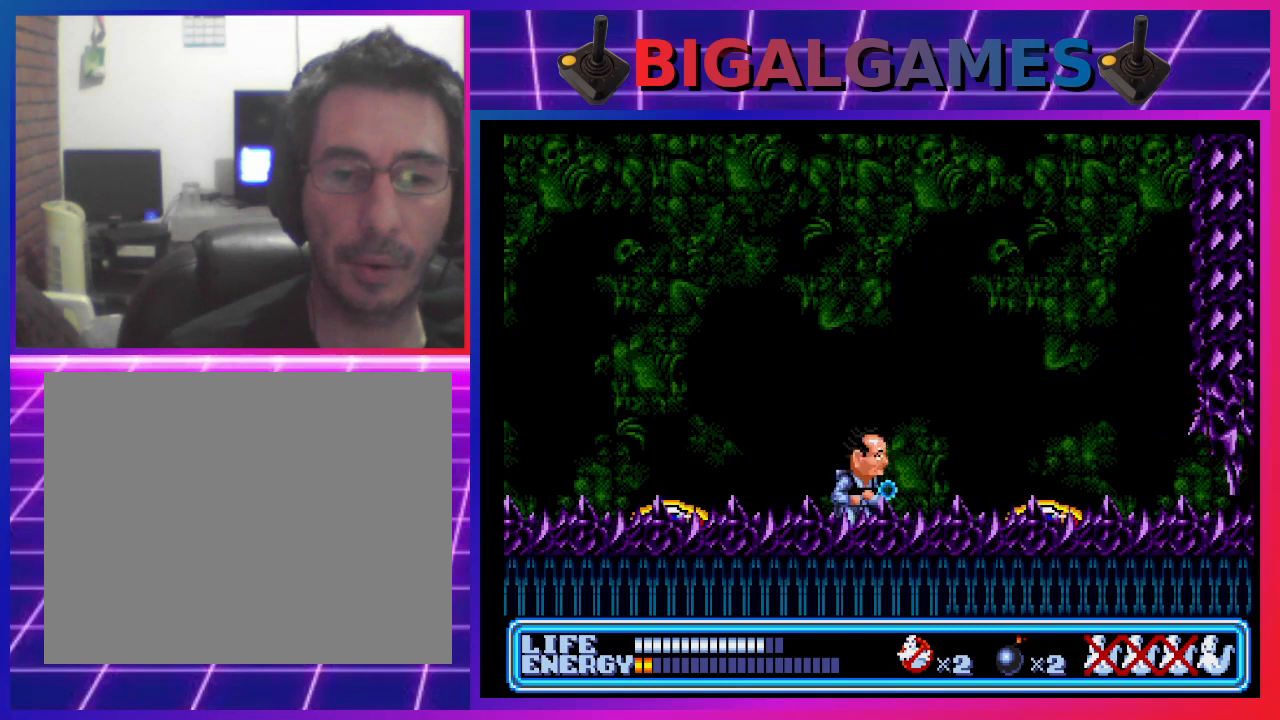
{"buttons": [], "left_stick": "center", "events": []}
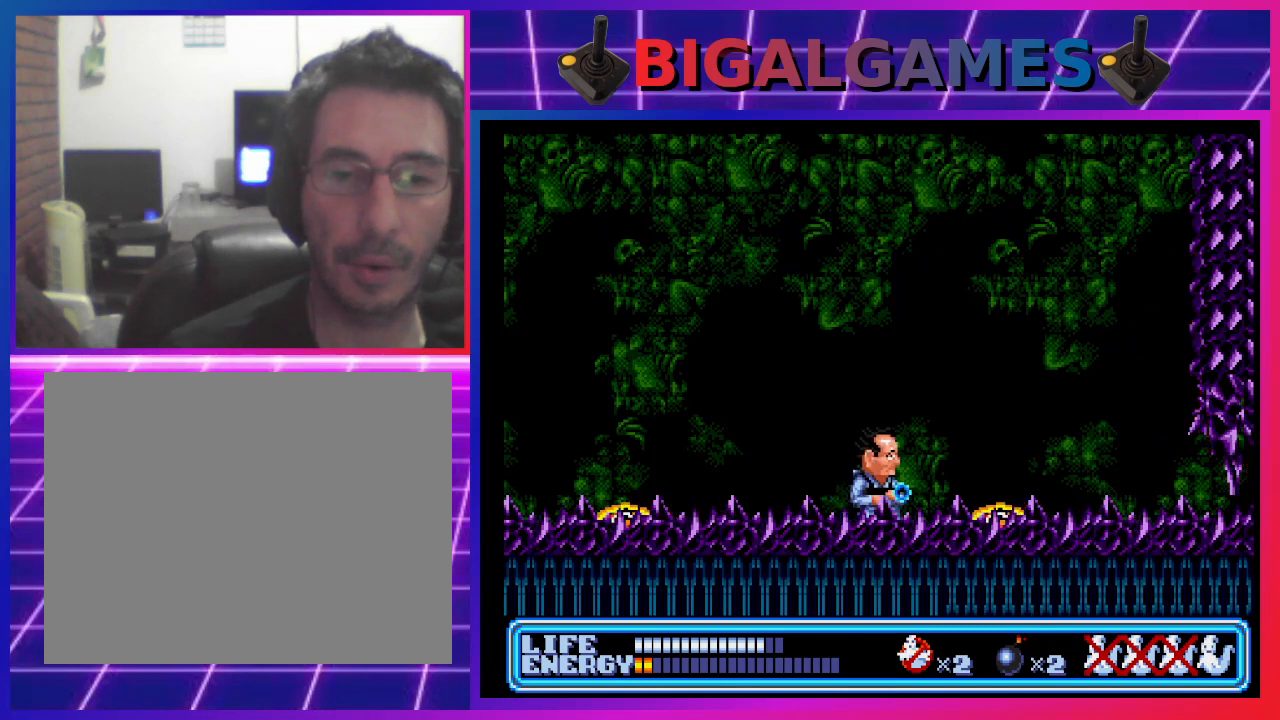
{"buttons": ["CIRCLE", "DPAD_RIGHT"], "left_stick": "center", "events": [[300, "CIRCLE", "down"], [300, "DPAD_RIGHT", "down"]]}
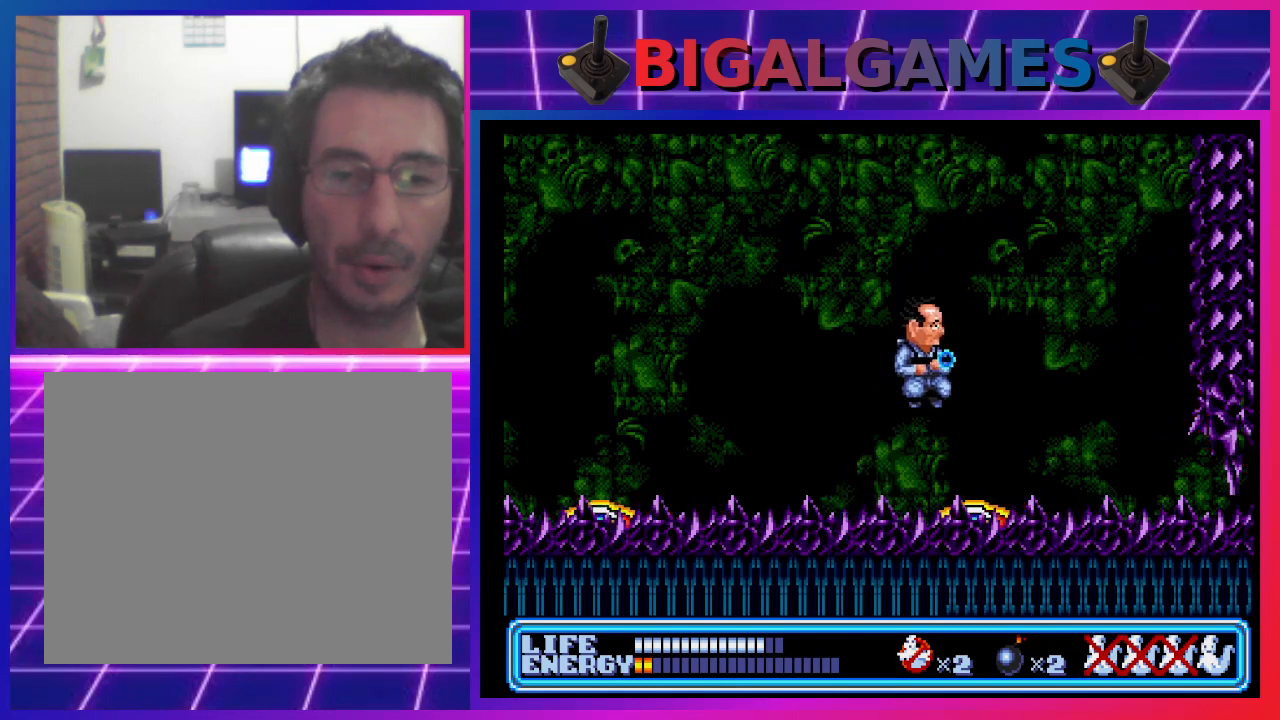
{"buttons": [], "left_stick": "center", "events": [[67, "CIRCLE", "up"], [233, "DPAD_RIGHT", "up"]]}
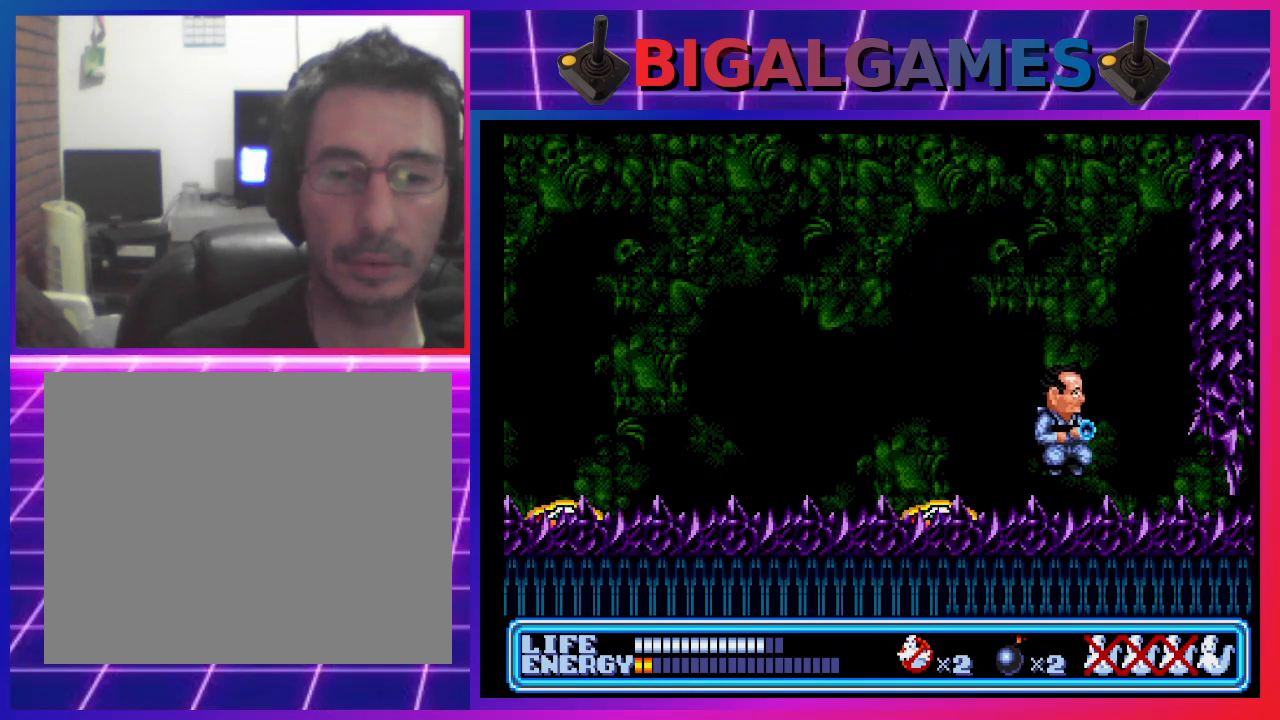
{"buttons": [], "left_stick": "center", "events": [[400, "DPAD_LEFT", "down"], [500, "DPAD_LEFT", "up"]]}
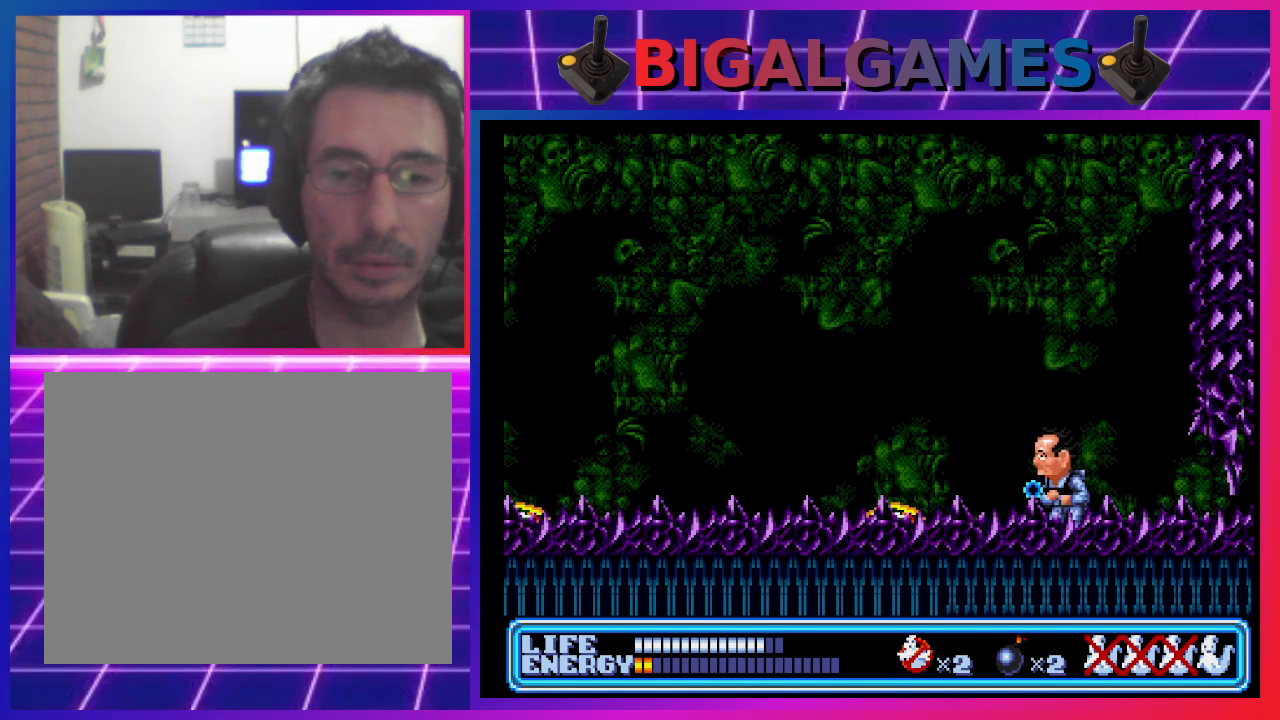
{"buttons": ["DPAD_LEFT"], "left_stick": "center", "events": [[500, "DPAD_LEFT", "down"]]}
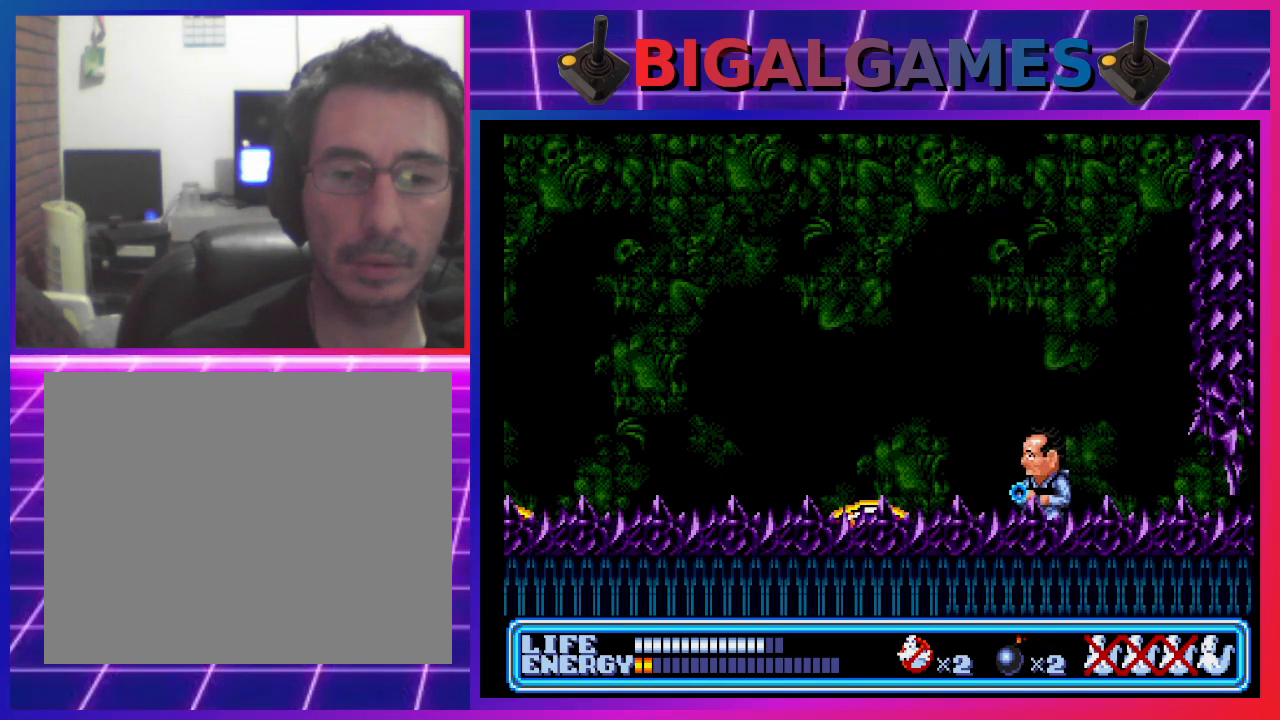
{"buttons": [], "left_stick": "center", "events": [[167, "DPAD_LEFT", "up"]]}
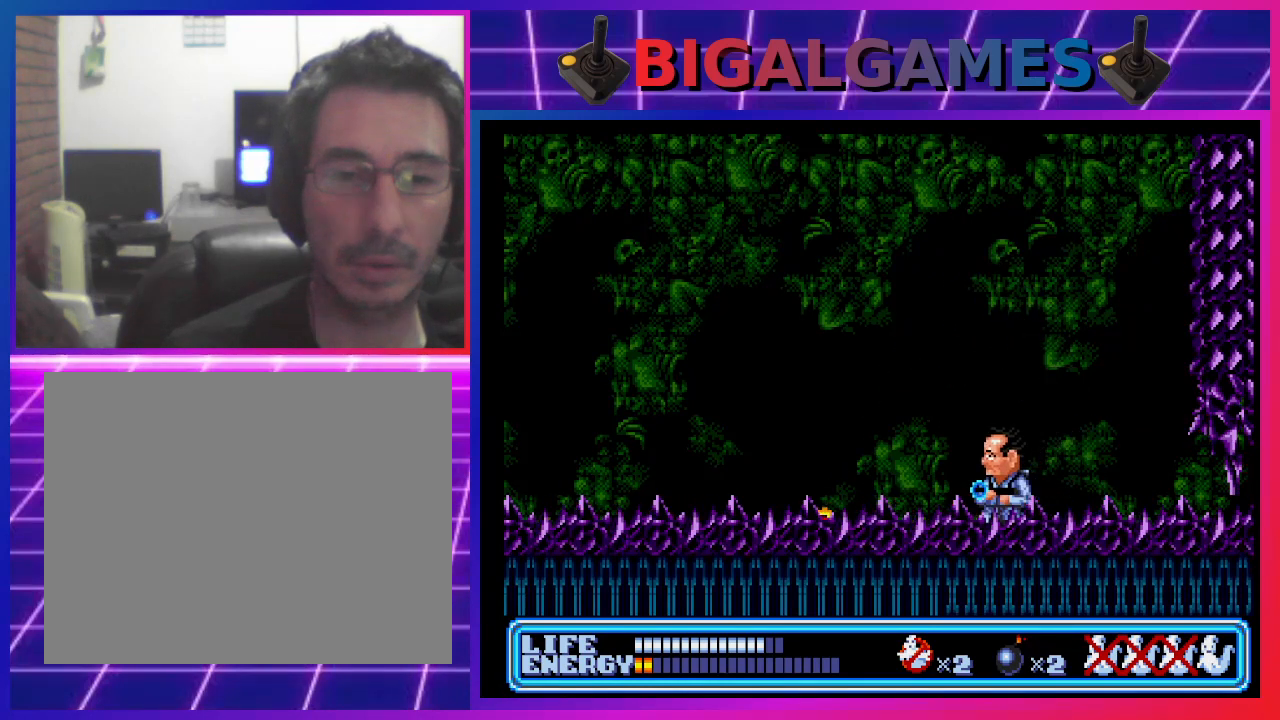
{"buttons": [], "left_stick": "center", "events": [[33, "DPAD_LEFT", "down"], [167, "DPAD_LEFT", "up"]]}
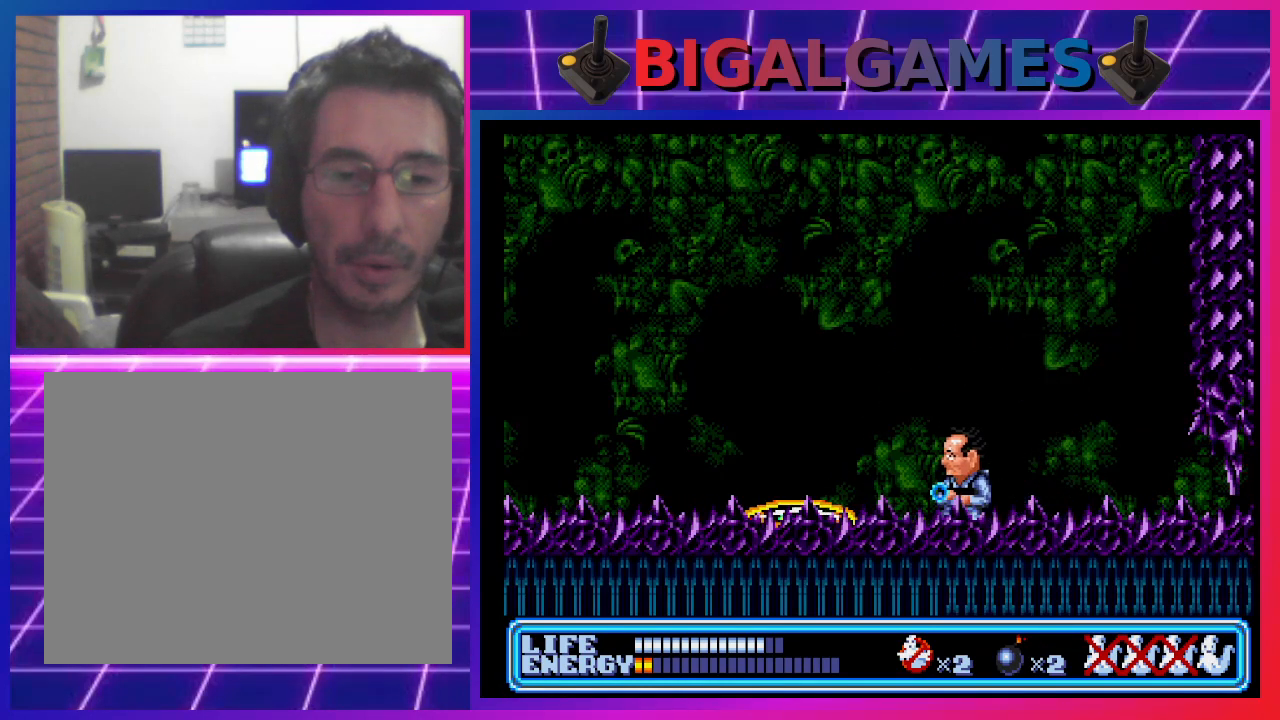
{"buttons": [], "left_stick": "center", "events": []}
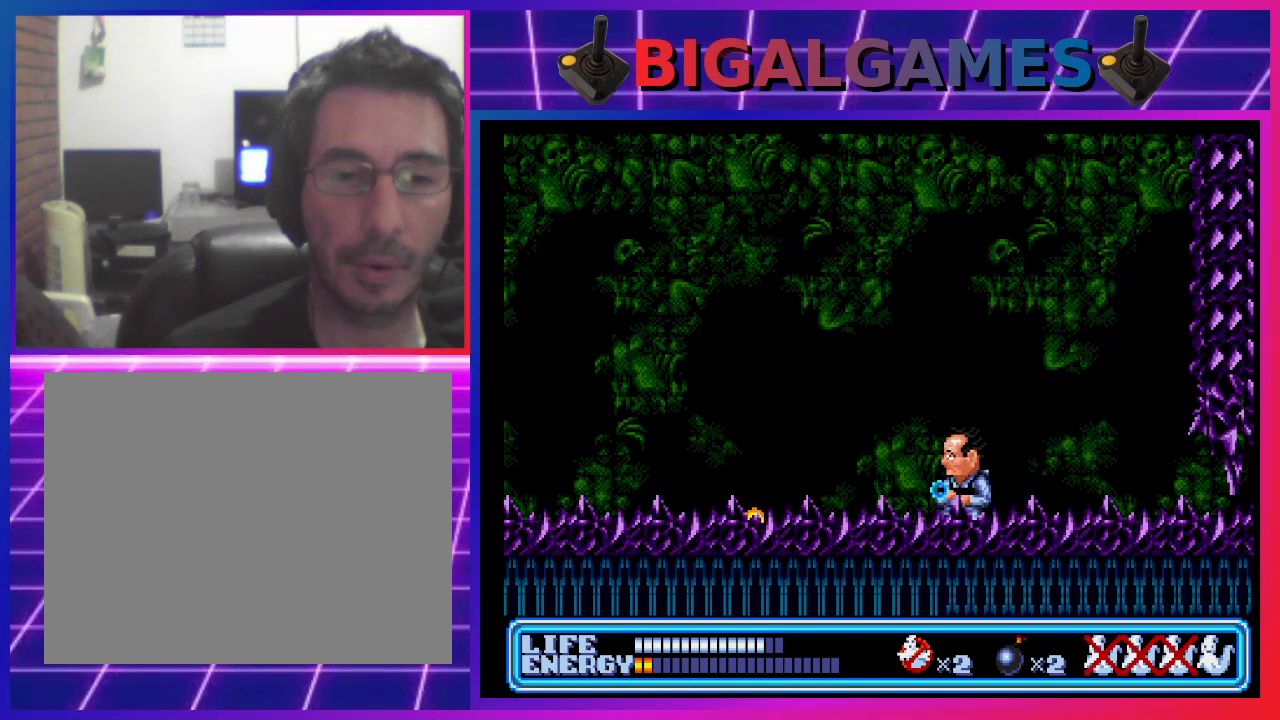
{"buttons": ["DPAD_LEFT"], "left_stick": "center", "events": [[367, "DPAD_LEFT", "down"]]}
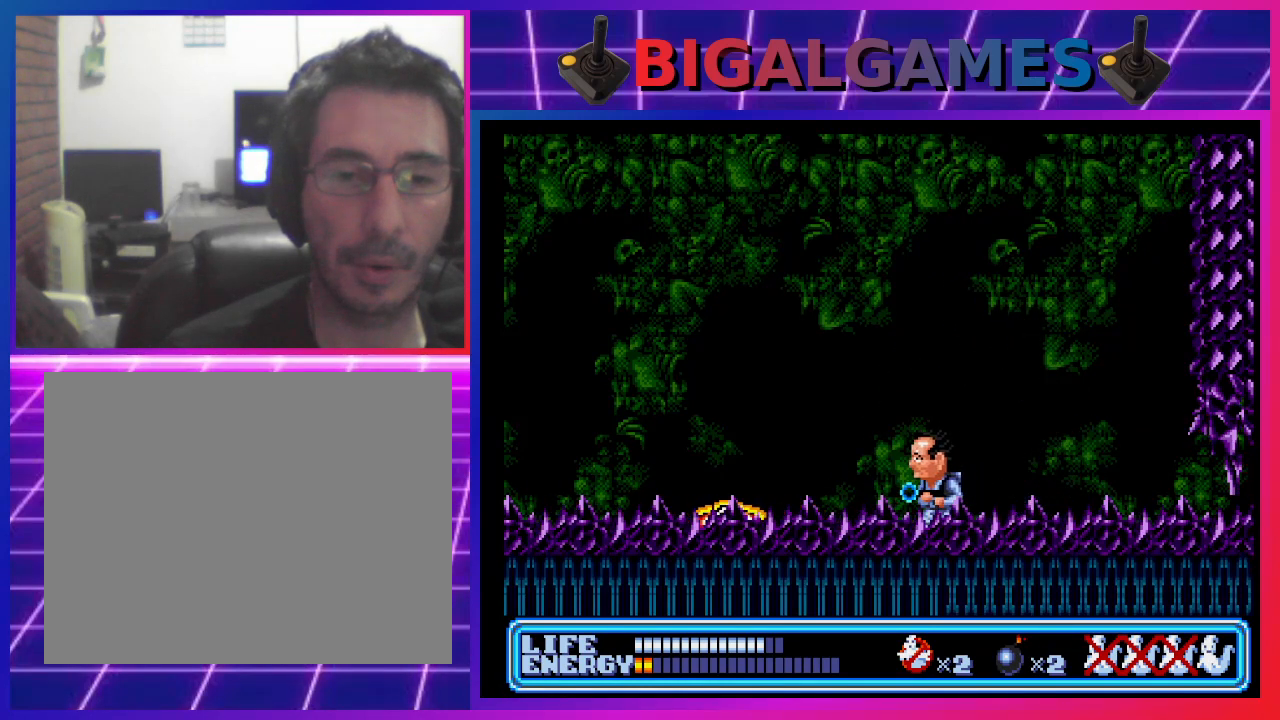
{"buttons": [], "left_stick": "center", "events": [[100, "DPAD_LEFT", "up"]]}
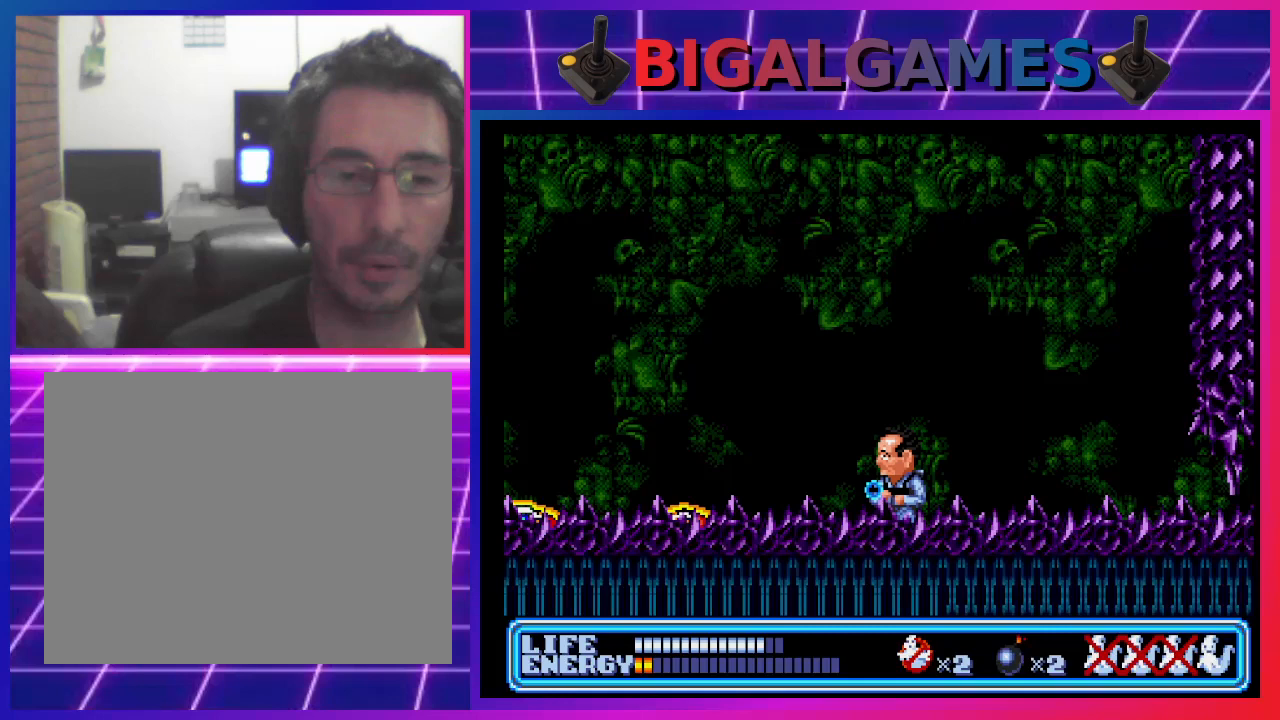
{"buttons": [], "left_stick": "center", "events": [[67, "DPAD_LEFT", "down"], [200, "DPAD_LEFT", "up"]]}
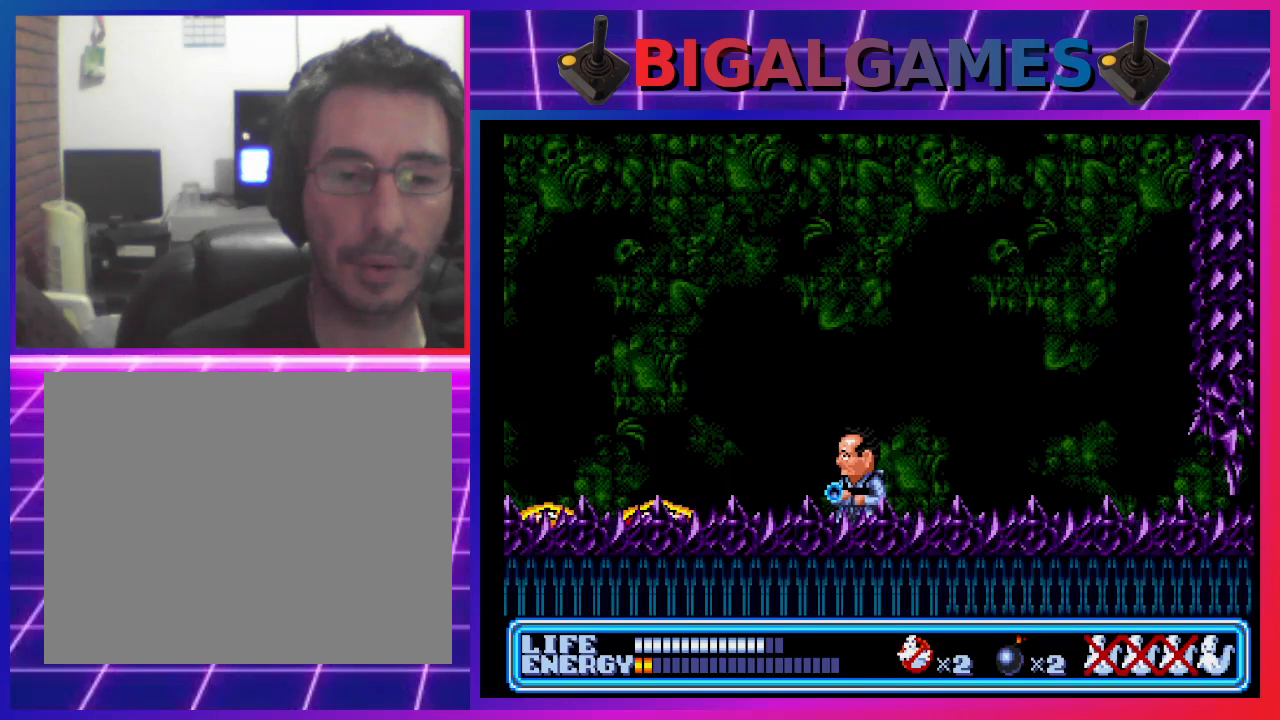
{"buttons": ["DPAD_LEFT"], "left_stick": "center", "events": [[367, "DPAD_LEFT", "down"]]}
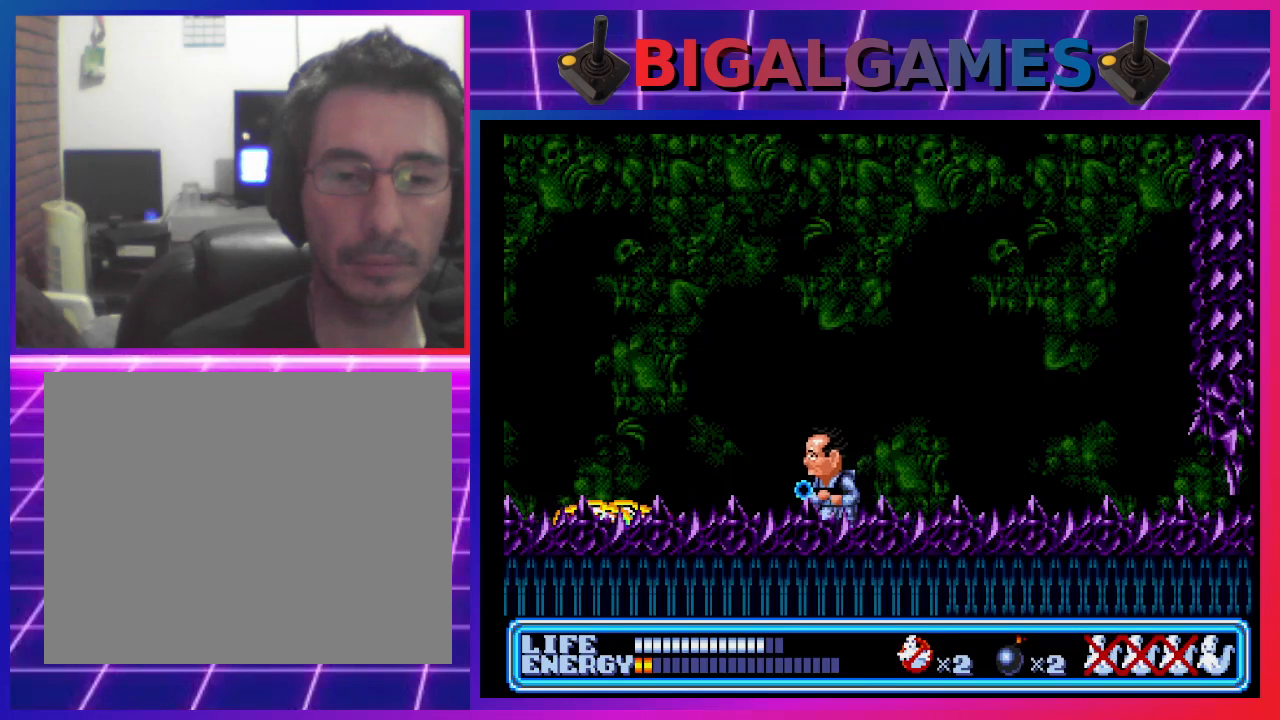
{"buttons": [], "left_stick": "center", "events": [[33, "DPAD_LEFT", "up"], [267, "DPAD_RIGHT", "down"], [367, "DPAD_RIGHT", "up"]]}
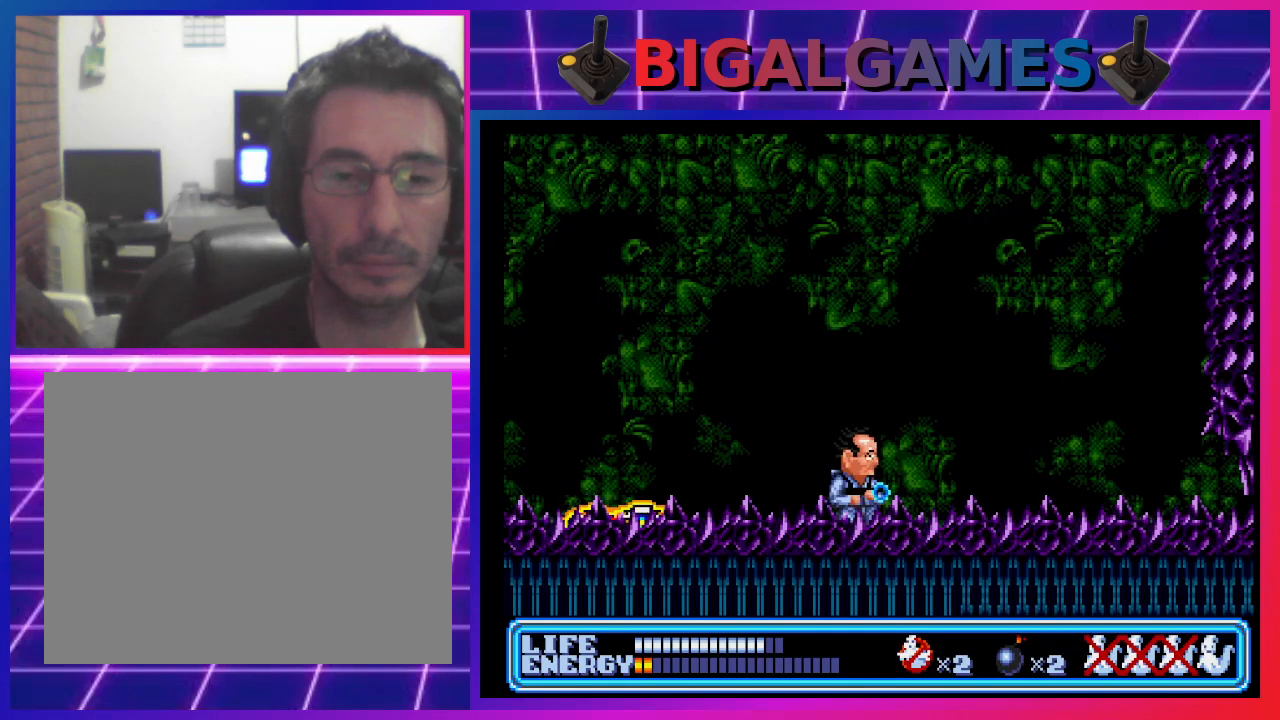
{"buttons": ["DPAD_LEFT"], "left_stick": "center", "events": [[500, "DPAD_LEFT", "down"]]}
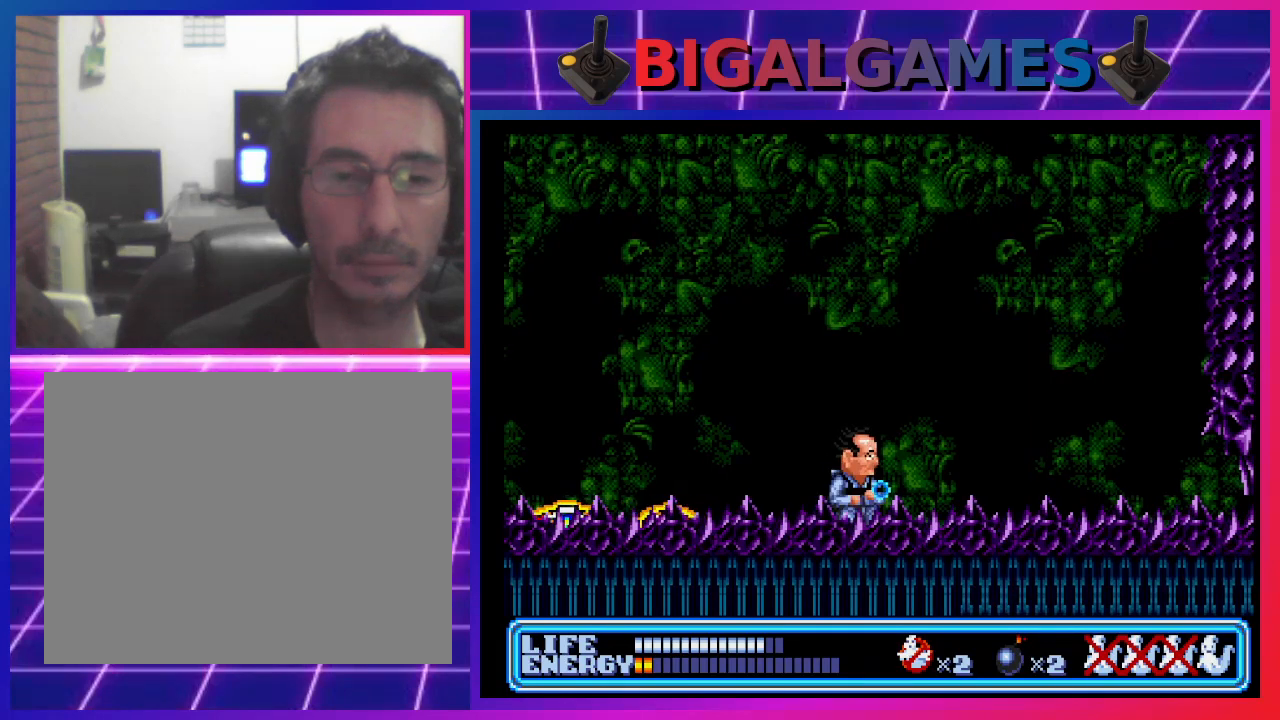
{"buttons": ["CIRCLE", "DPAD_LEFT"], "left_stick": "center", "events": [[67, "CIRCLE", "down"]]}
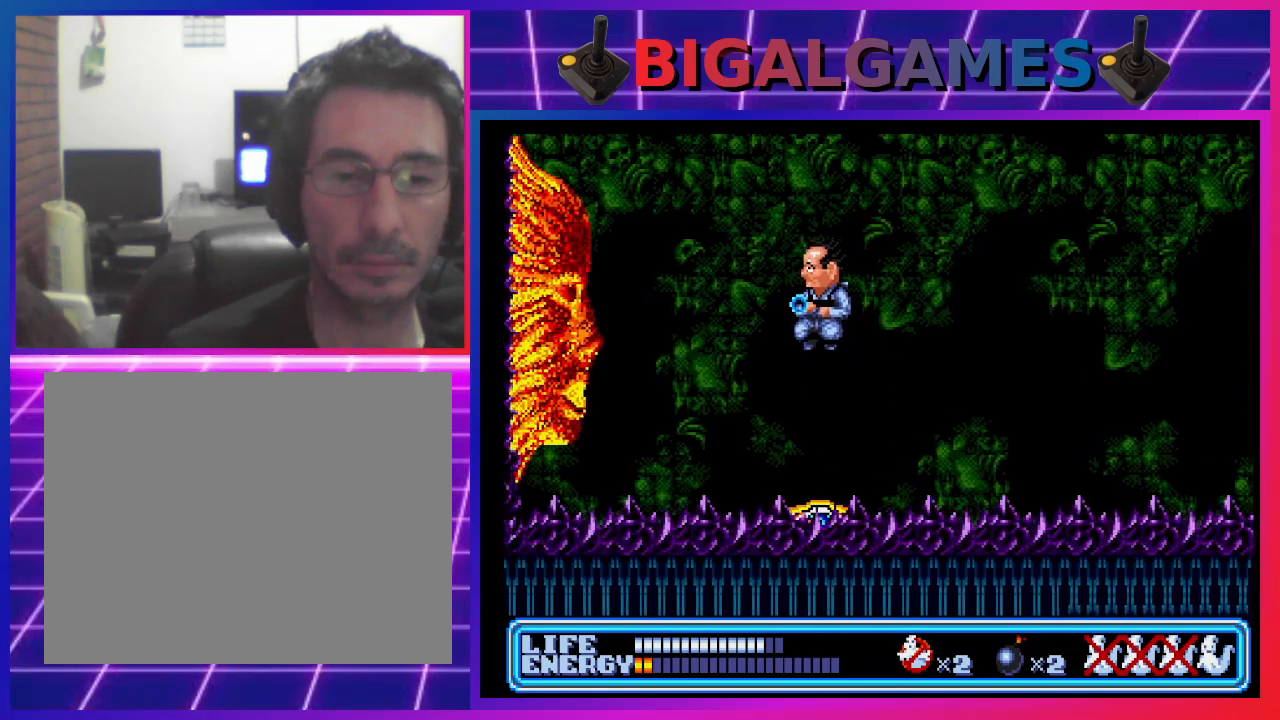
{"buttons": [], "left_stick": "center", "events": [[67, "CIRCLE", "up"], [100, "CROSS", "down"], [200, "DPAD_LEFT", "up"], [233, "CROSS", "up"]]}
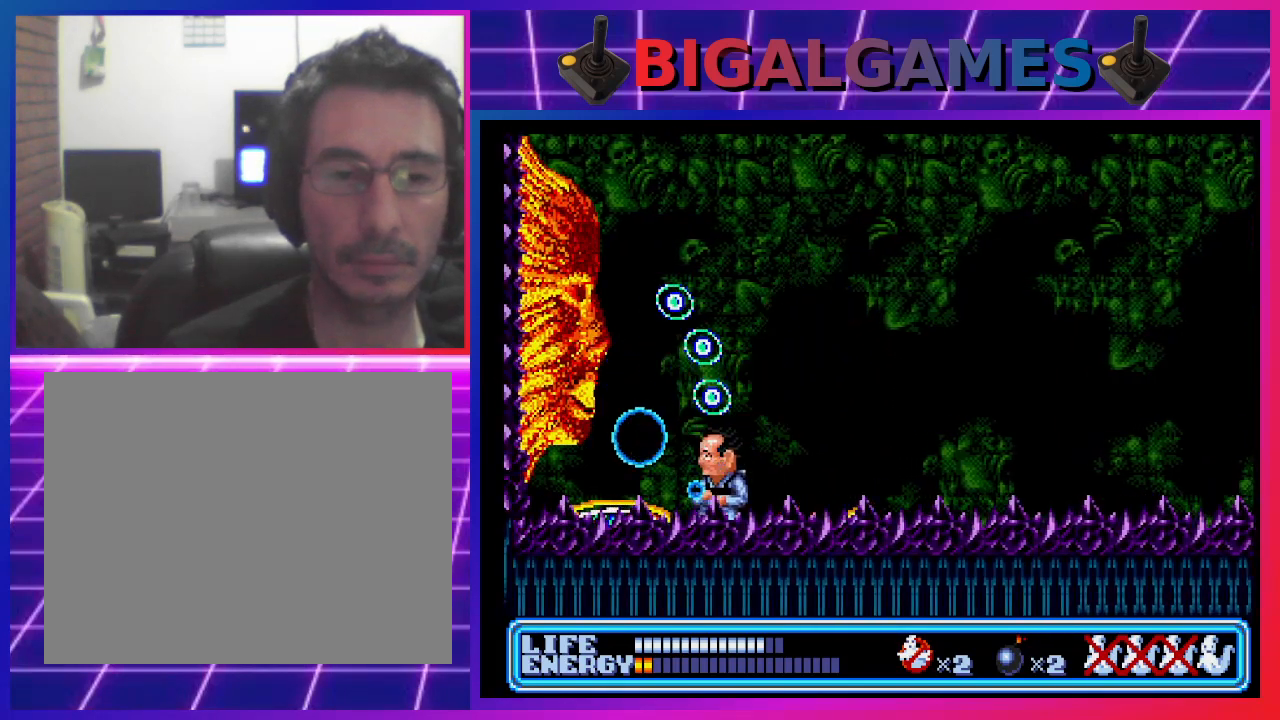
{"buttons": [], "left_stick": "center", "events": [[100, "CROSS", "down"], [233, "CROSS", "up"], [300, "CROSS", "down"], [367, "CROSS", "up"], [433, "CROSS", "down"], [500, "CROSS", "up"]]}
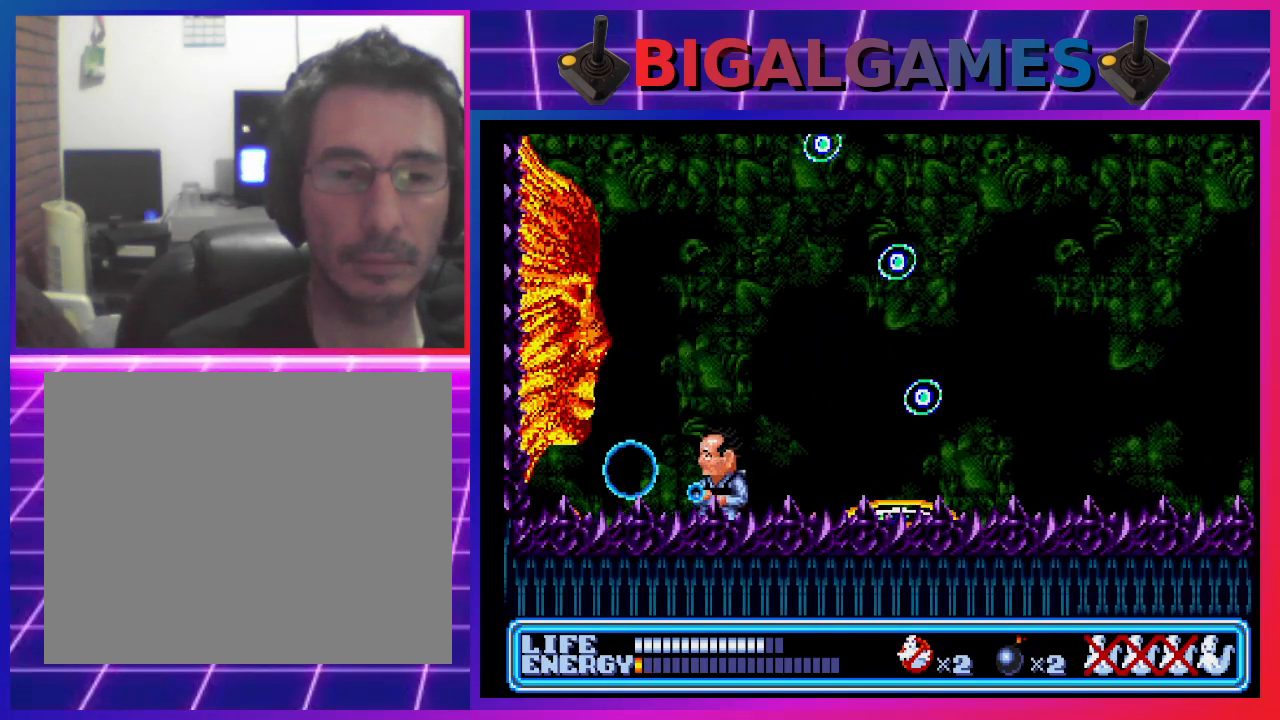
{"buttons": [], "left_stick": "center", "events": [[100, "CROSS", "down"], [167, "CROSS", "up"], [400, "CROSS", "down"], [467, "CROSS", "up"]]}
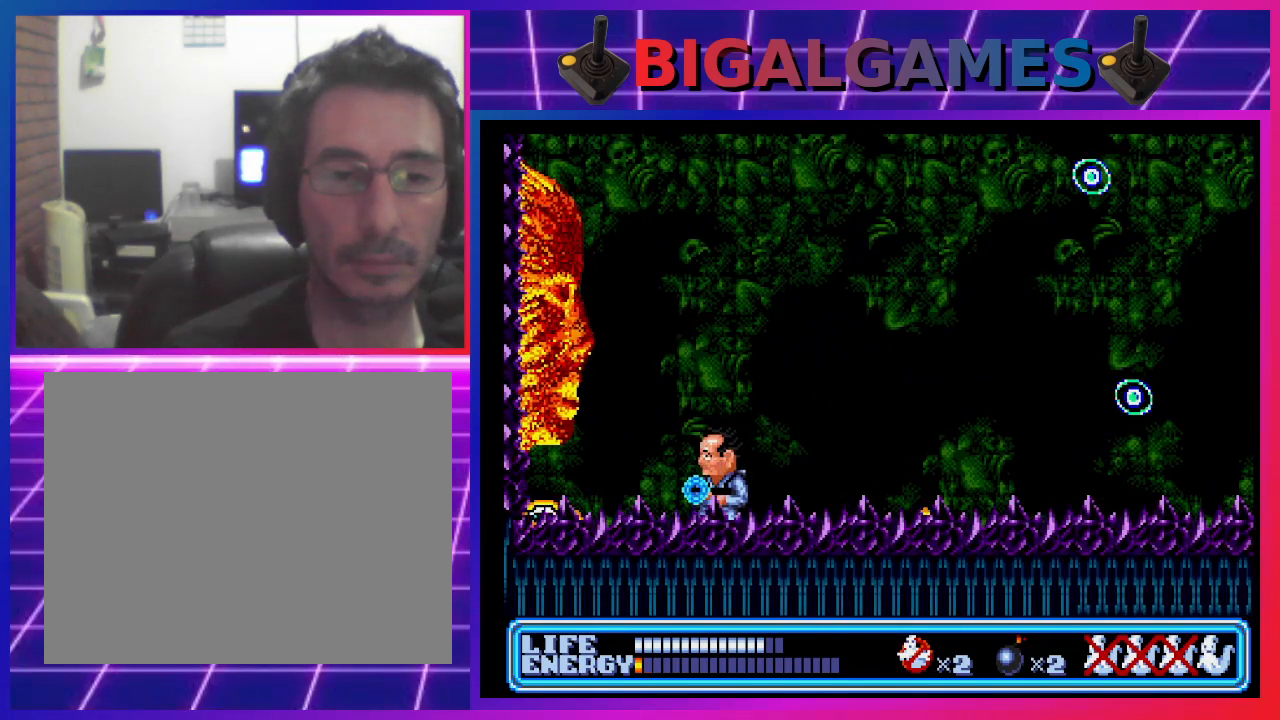
{"buttons": [], "left_stick": "center", "events": [[67, "CROSS", "down"], [167, "CROSS", "up"], [267, "CROSS", "down"], [367, "CROSS", "up"], [433, "CROSS", "down"], [500, "CROSS", "up"]]}
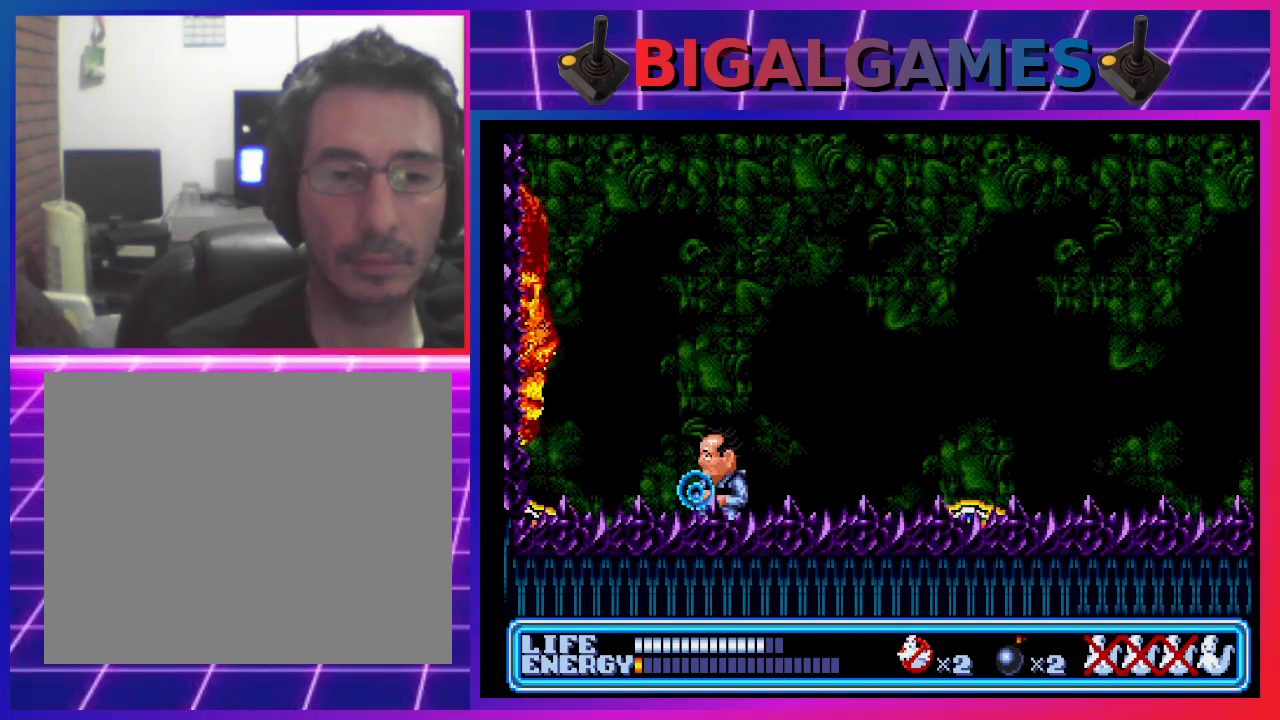
{"buttons": ["CROSS"], "left_stick": "center", "events": [[100, "CROSS", "down"], [167, "CROSS", "up"], [233, "CROSS", "down"], [300, "CROSS", "up"], [367, "CROSS", "down"], [433, "CROSS", "up"], [500, "CROSS", "down"]]}